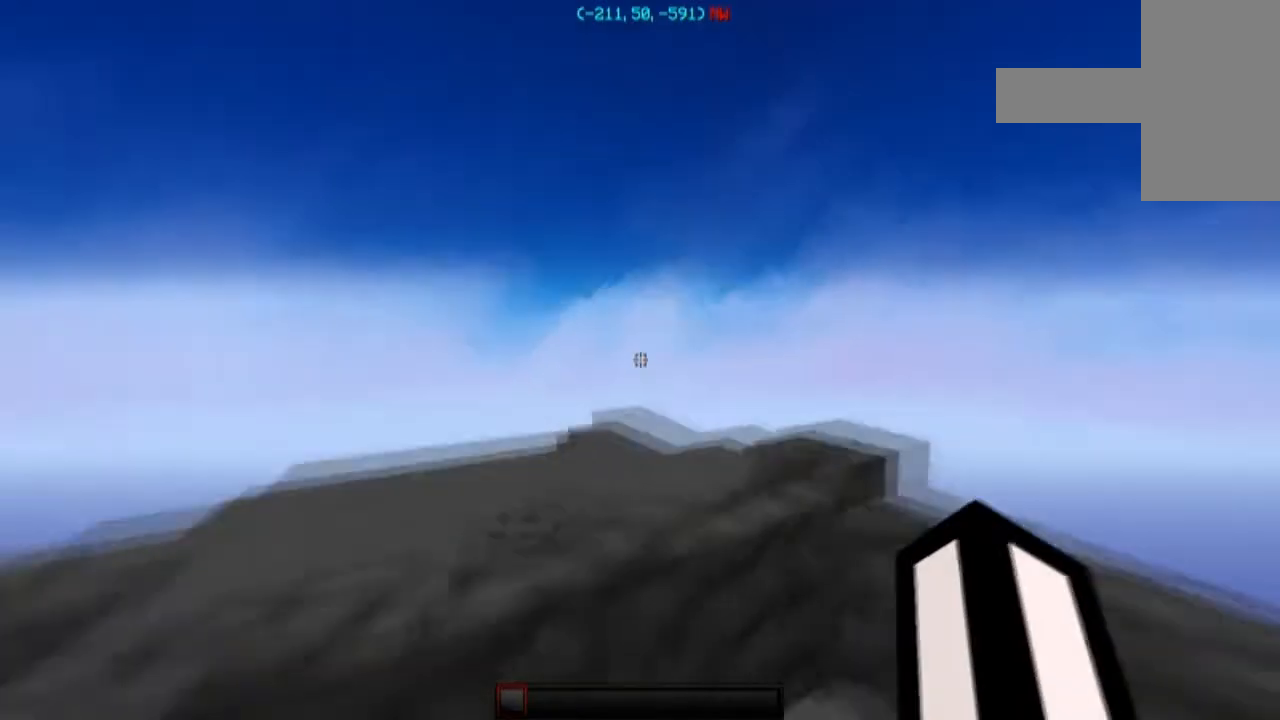
Gameplay with keyboard and mouse; each line is a JSON object with the keys and mouse buttons held at the frame after it. "events" lists presses ("down") and releases ("up") of "a", "d", "s", "space", "w", "mouse_left" and "mouse_right" between this image and that frame as [ms after this image, input, new state], when the widget could be followed in between. "mouse_left", "mouse_right" = the "left", "right" buttons of the "mouse" list. No other keys are recorded. Fast repeated clicks can show as one long hold. Mouse movement is not recorded.
{"keys": ["s"], "mouse": [], "events": [[467, "s", "down"]]}
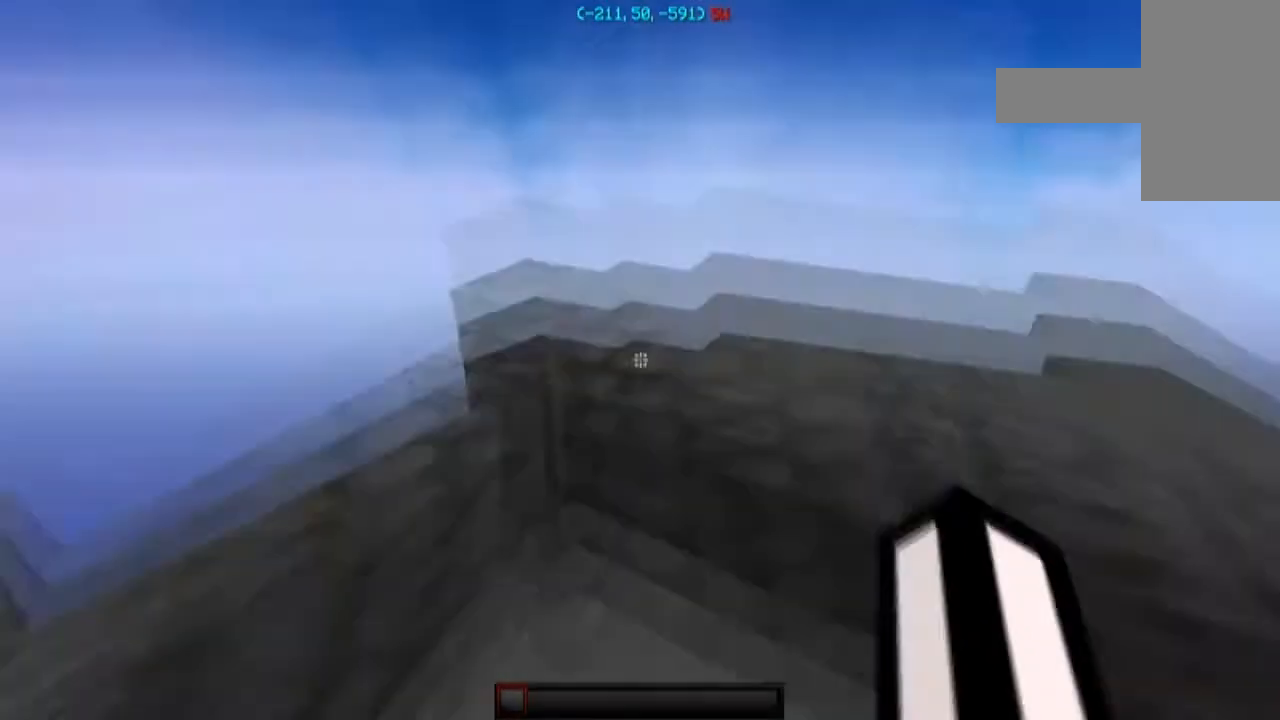
{"keys": [], "mouse": [], "events": [[133, "d", "down"], [334, "d", "up"], [434, "s", "up"]]}
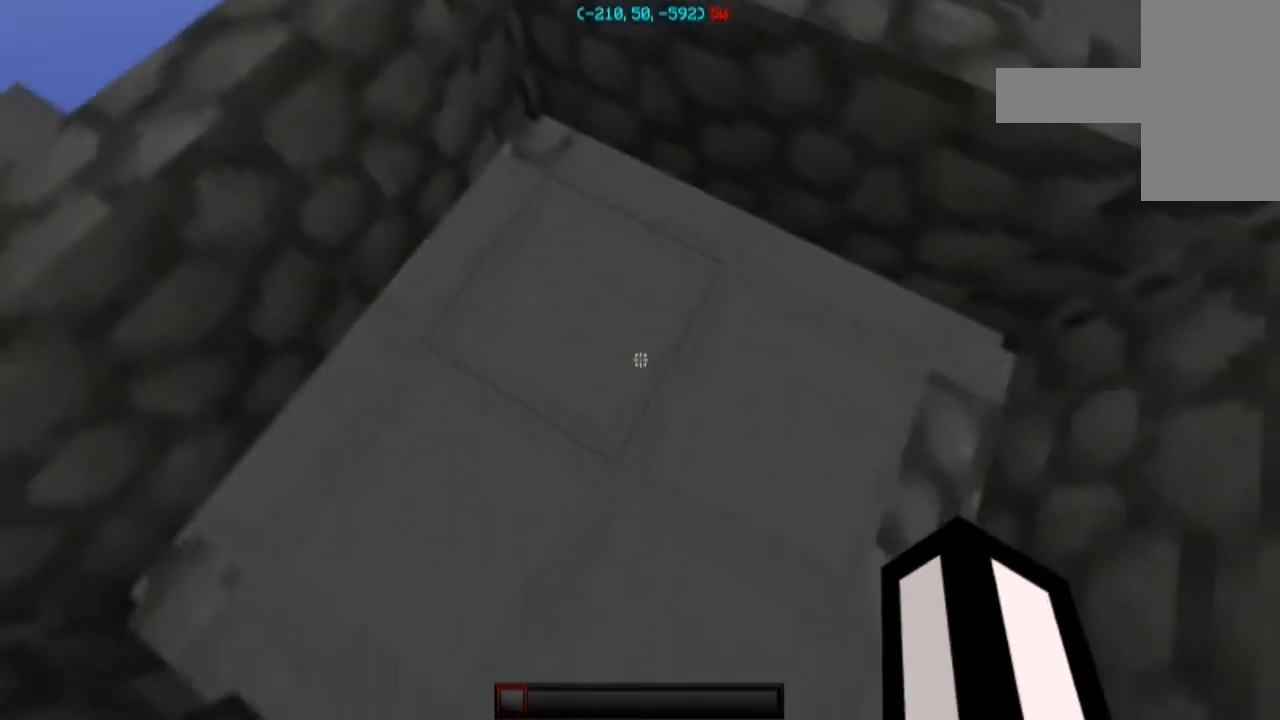
{"keys": [], "mouse": [], "events": [[66, "a", "down"], [166, "a", "up"], [266, "w", "down"], [467, "w", "up"]]}
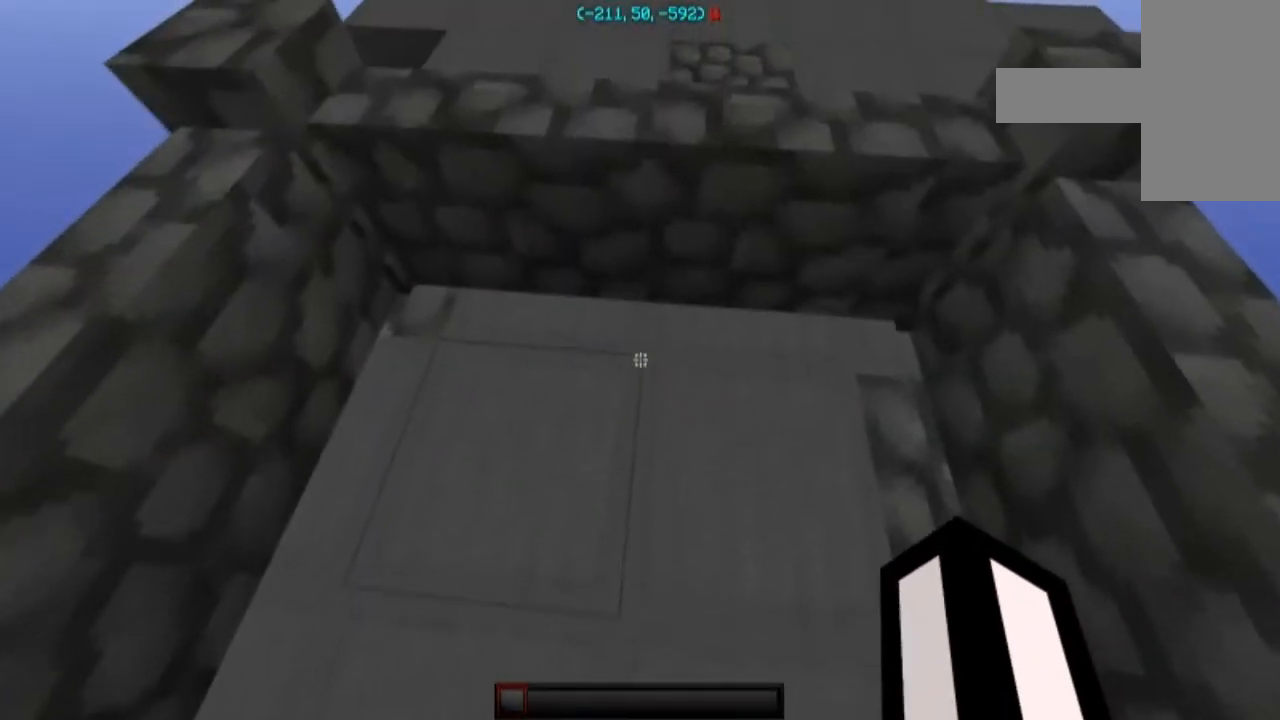
{"keys": [], "mouse": [], "events": []}
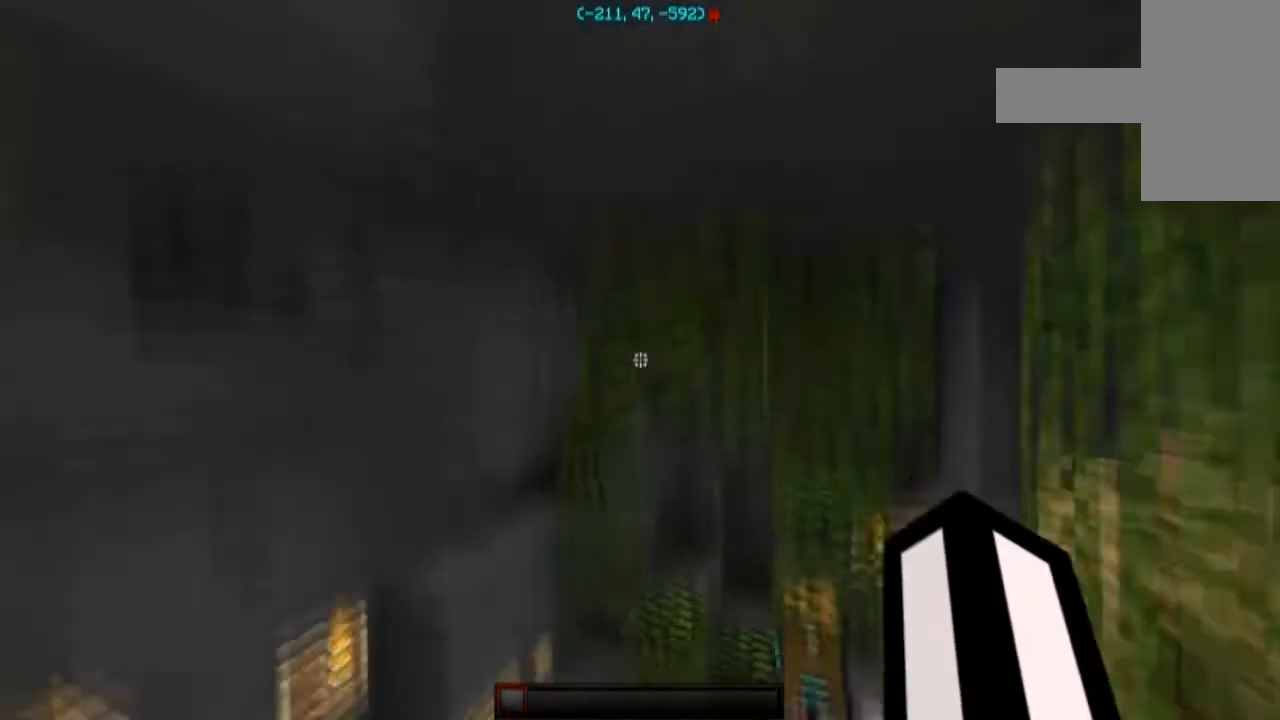
{"keys": [], "mouse": [], "events": []}
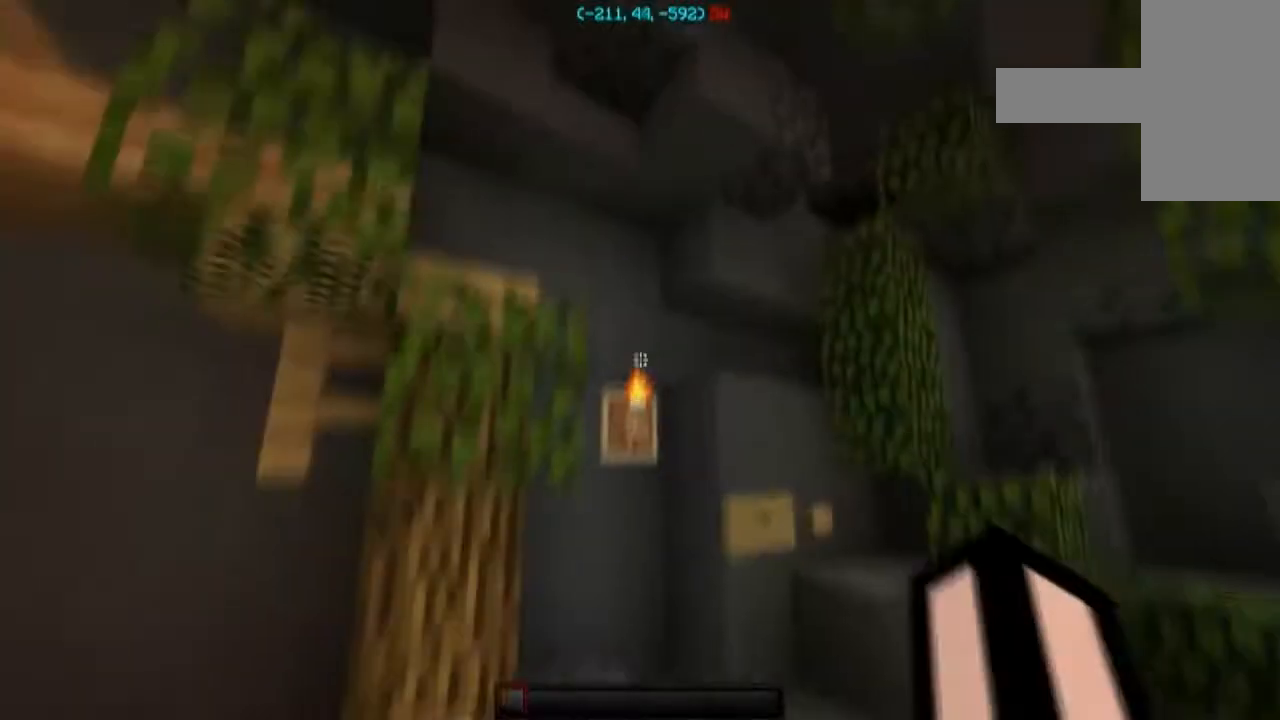
{"keys": [], "mouse": [], "events": []}
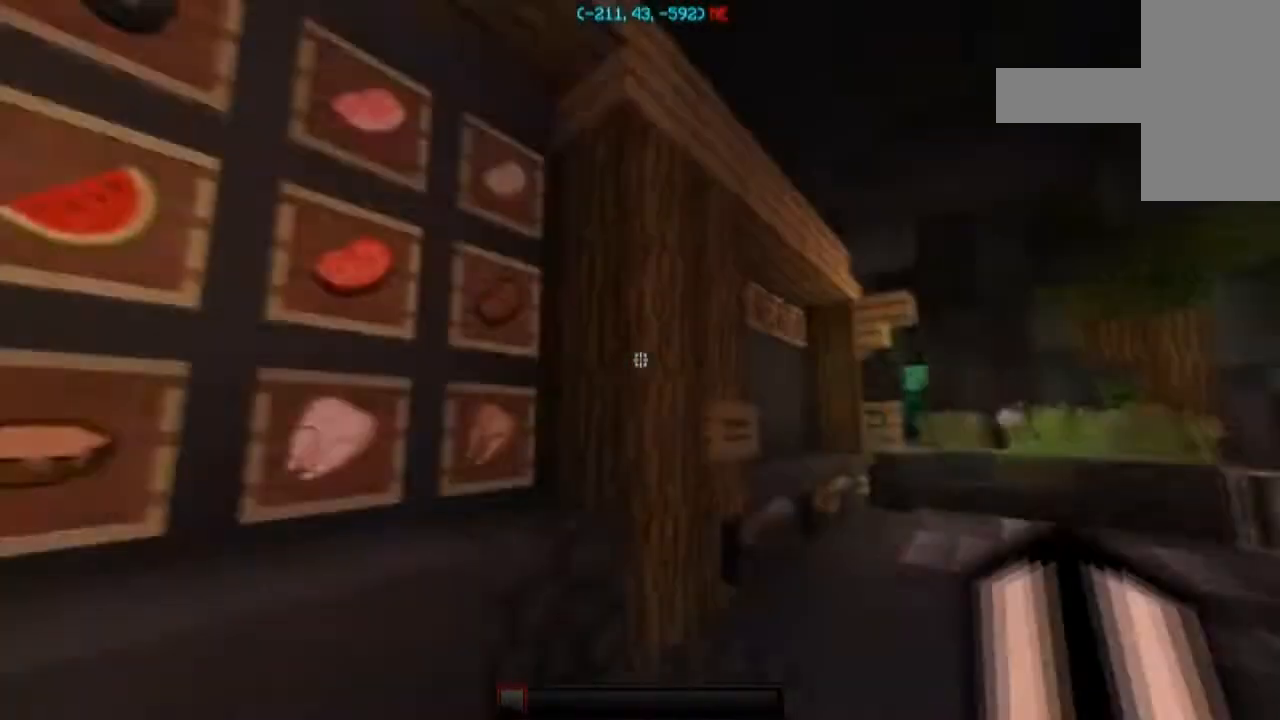
{"keys": ["d"], "mouse": [], "events": [[100, "w", "down"], [467, "d", "down"], [467, "w", "up"]]}
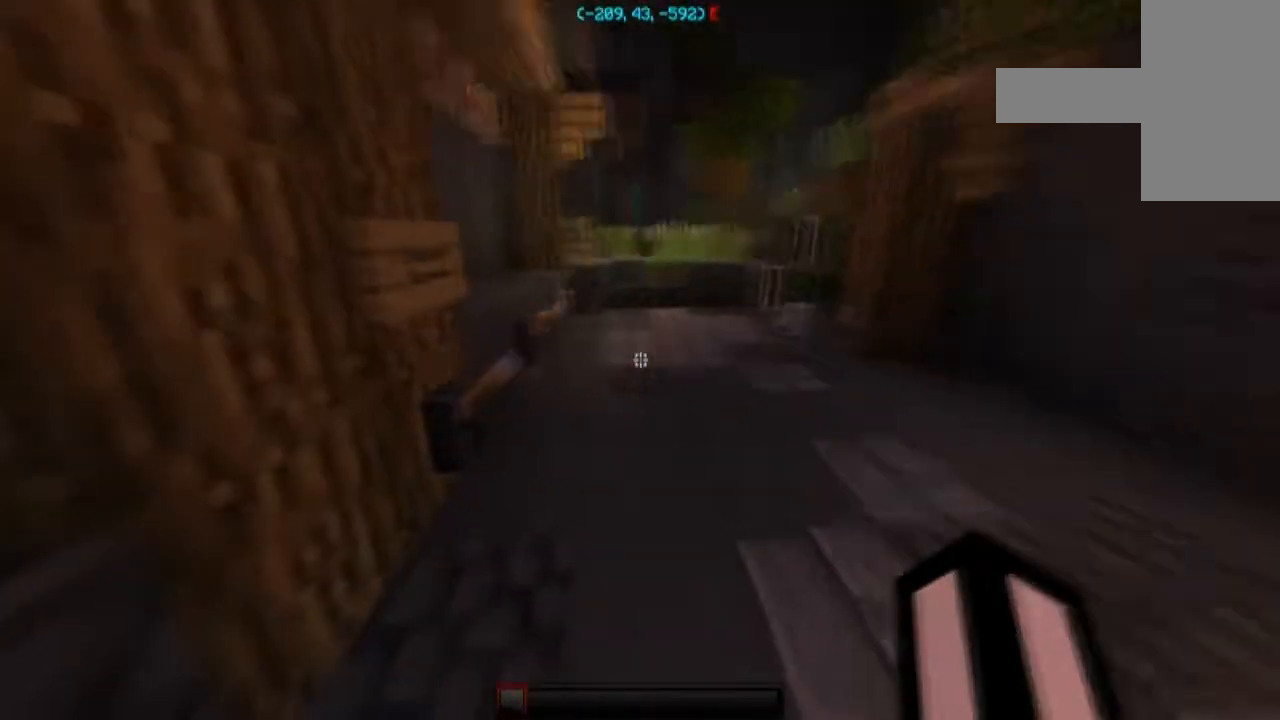
{"keys": ["a", "s"], "mouse": [], "events": [[267, "s", "down"], [400, "a", "down"], [434, "d", "up"]]}
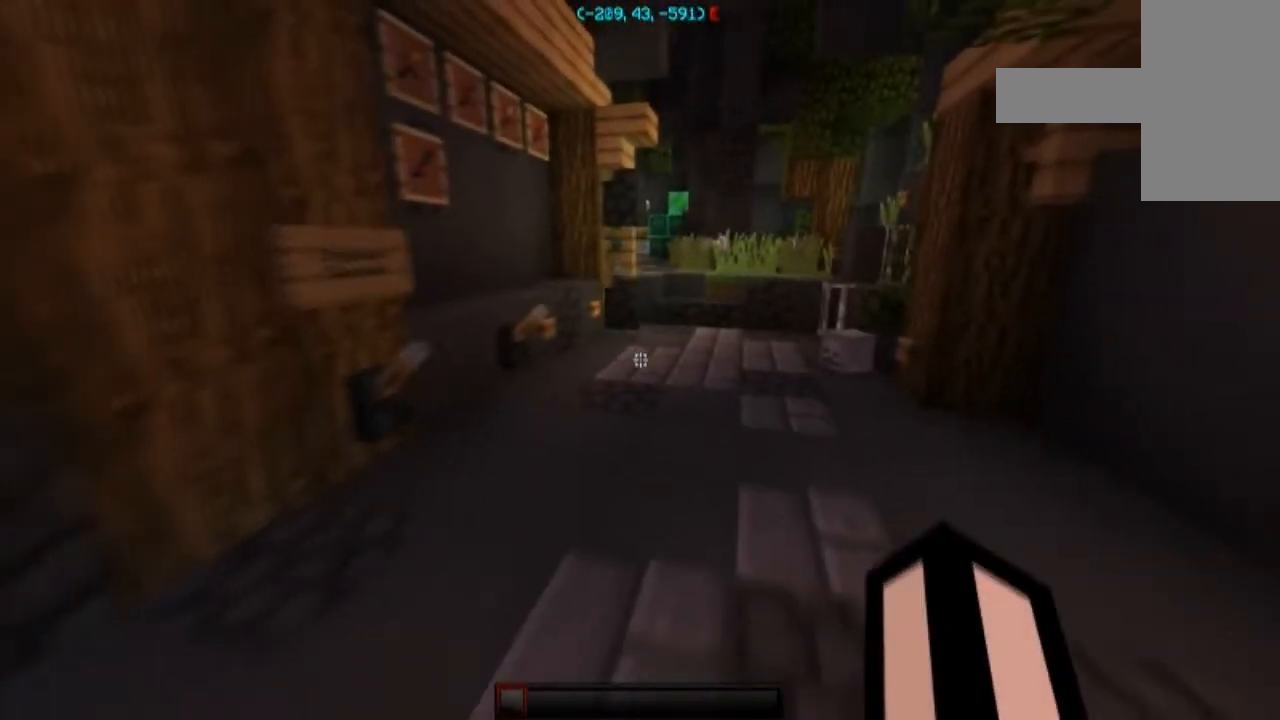
{"keys": ["d", "w"], "mouse": [], "events": [[100, "s", "up"], [266, "a", "up"], [300, "w", "down"], [400, "d", "down"]]}
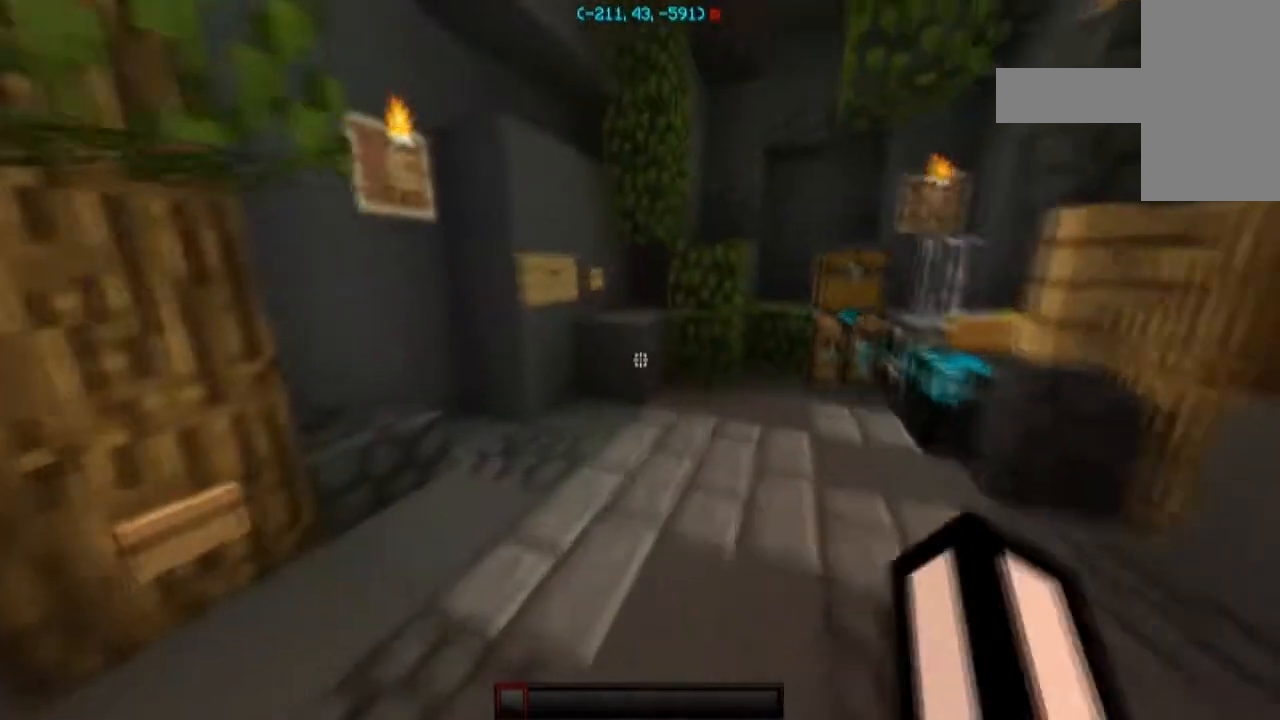
{"keys": ["w"], "mouse": [], "events": [[267, "d", "up"]]}
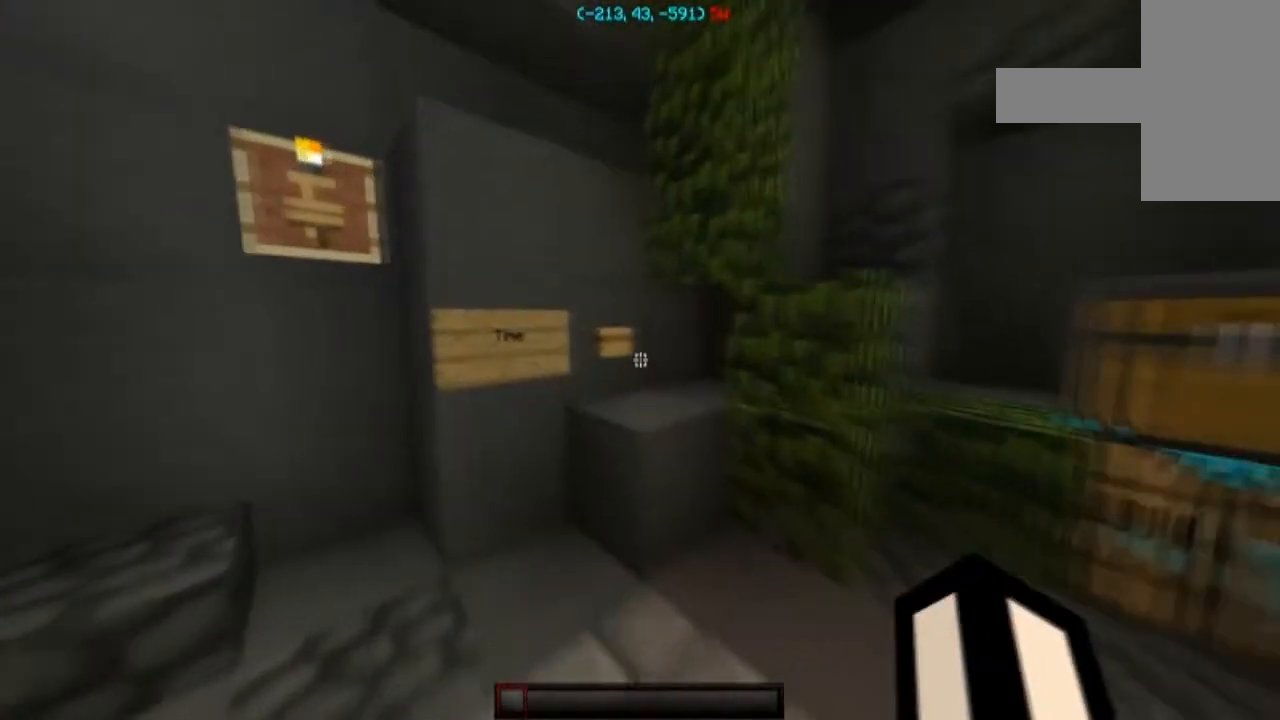
{"keys": [], "mouse": [], "events": [[33, "w", "up"], [200, "mouse_right", "down"], [333, "mouse_right", "up"]]}
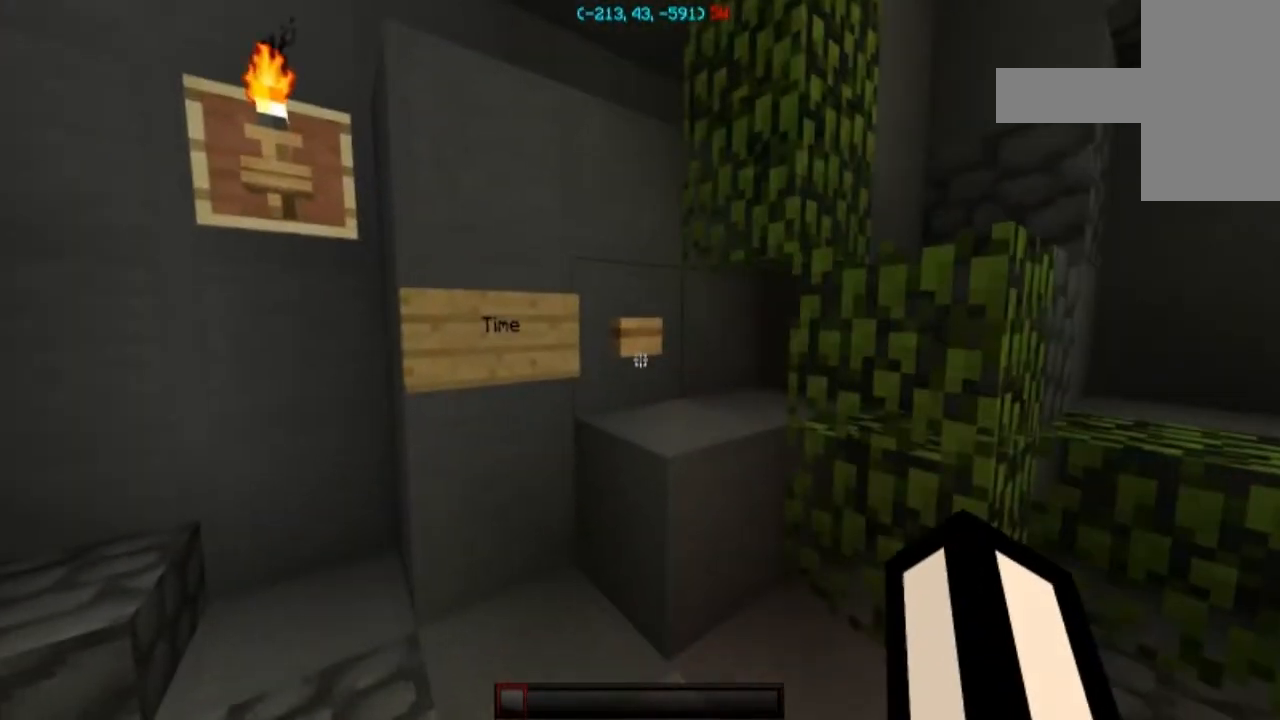
{"keys": [], "mouse": [], "events": [[234, "mouse_right", "down"], [334, "mouse_right", "up"]]}
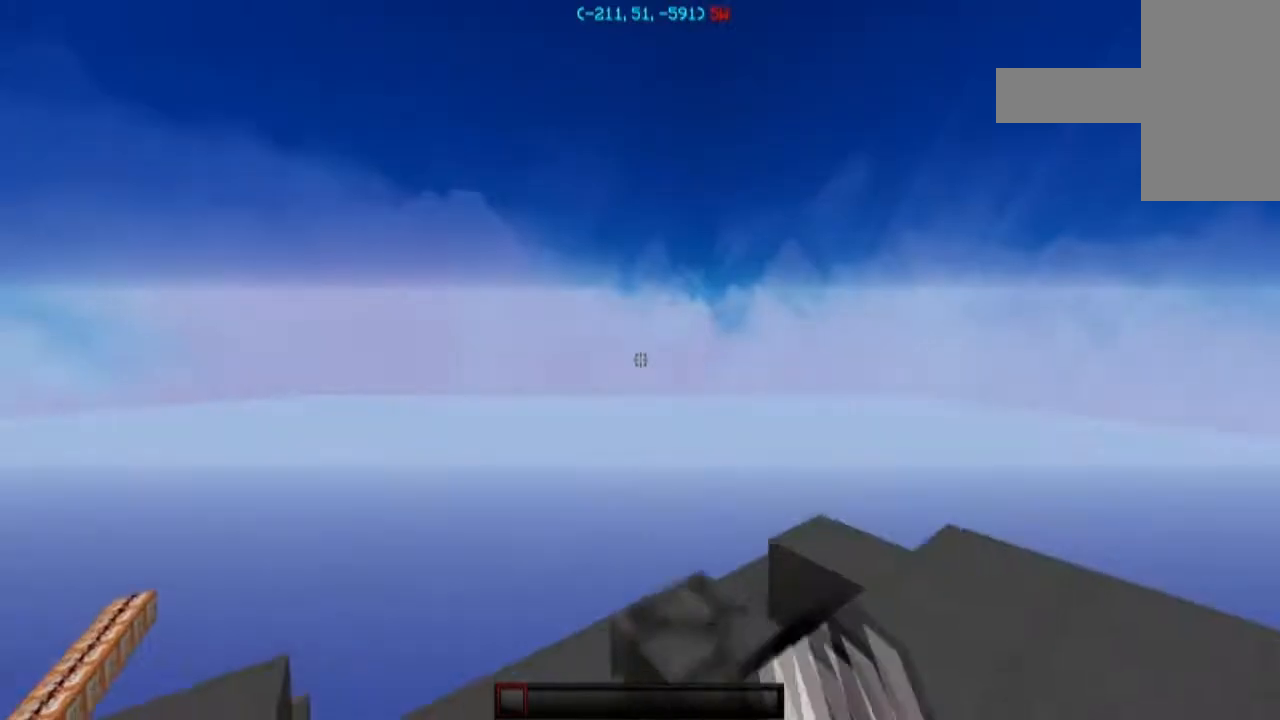
{"keys": [], "mouse": [], "events": []}
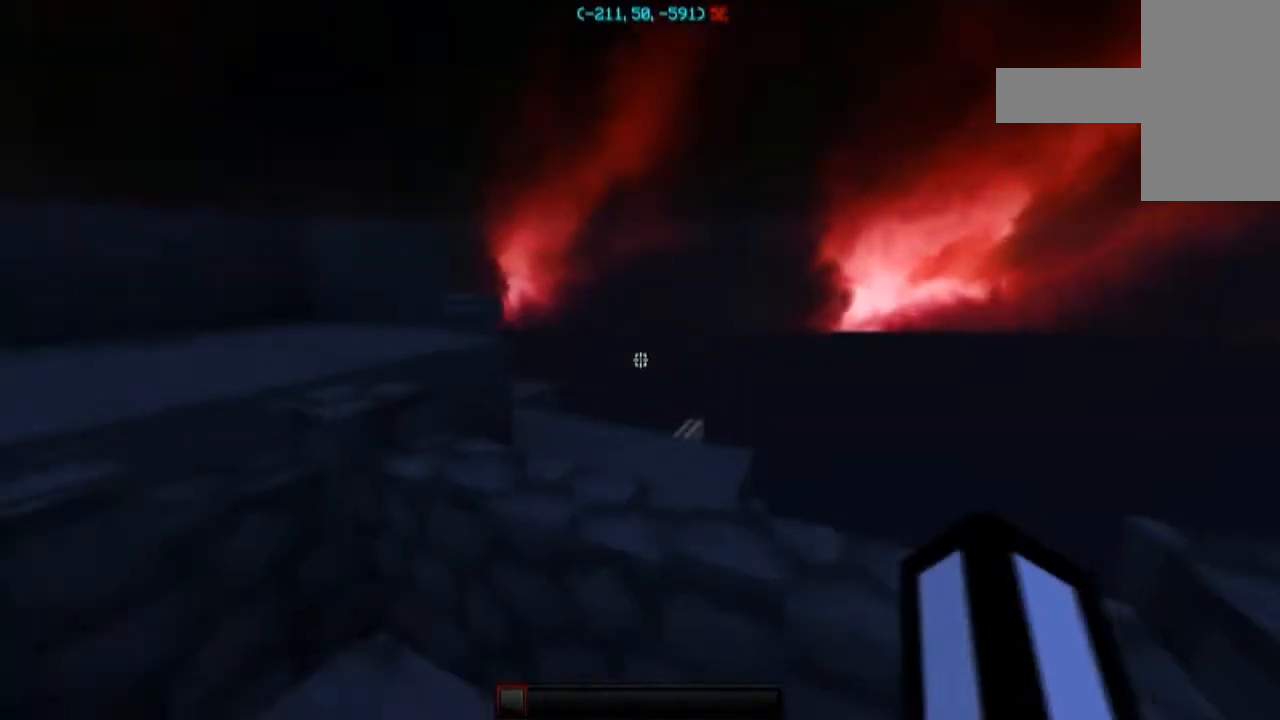
{"keys": ["s"], "mouse": [], "events": [[167, "a", "down"], [267, "s", "down"], [434, "a", "up"]]}
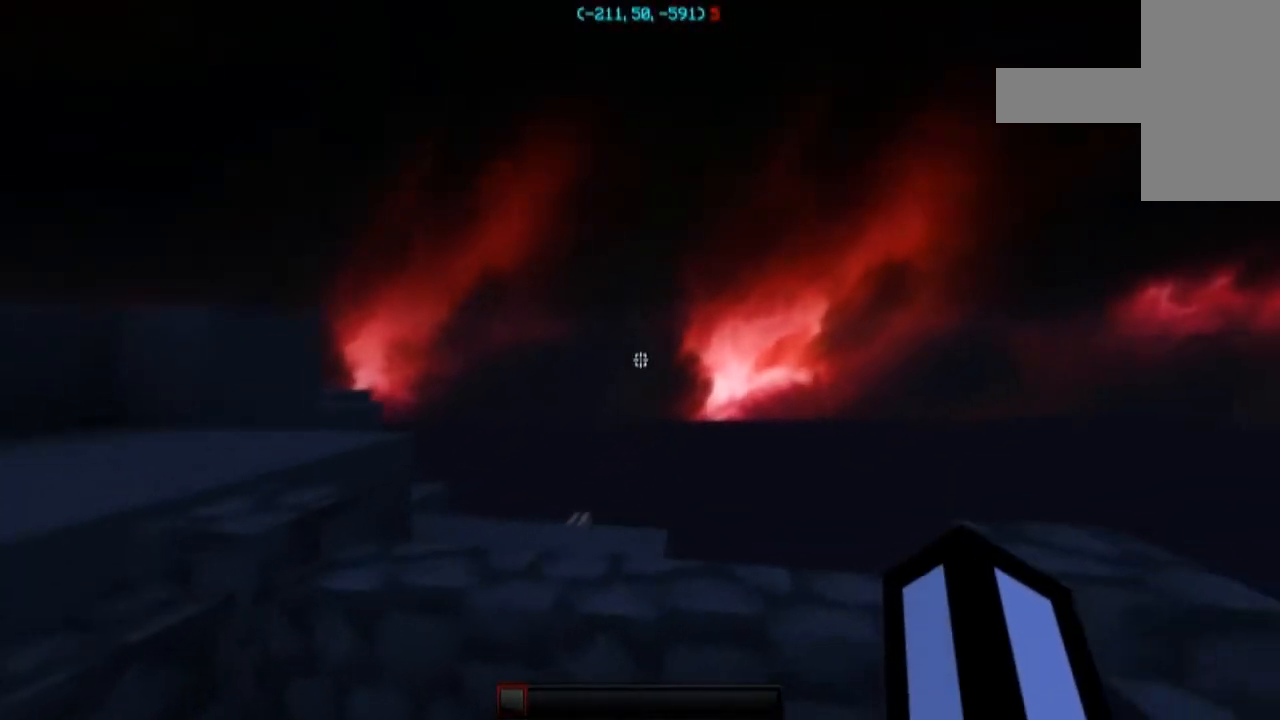
{"keys": [], "mouse": [], "events": [[100, "s", "up"]]}
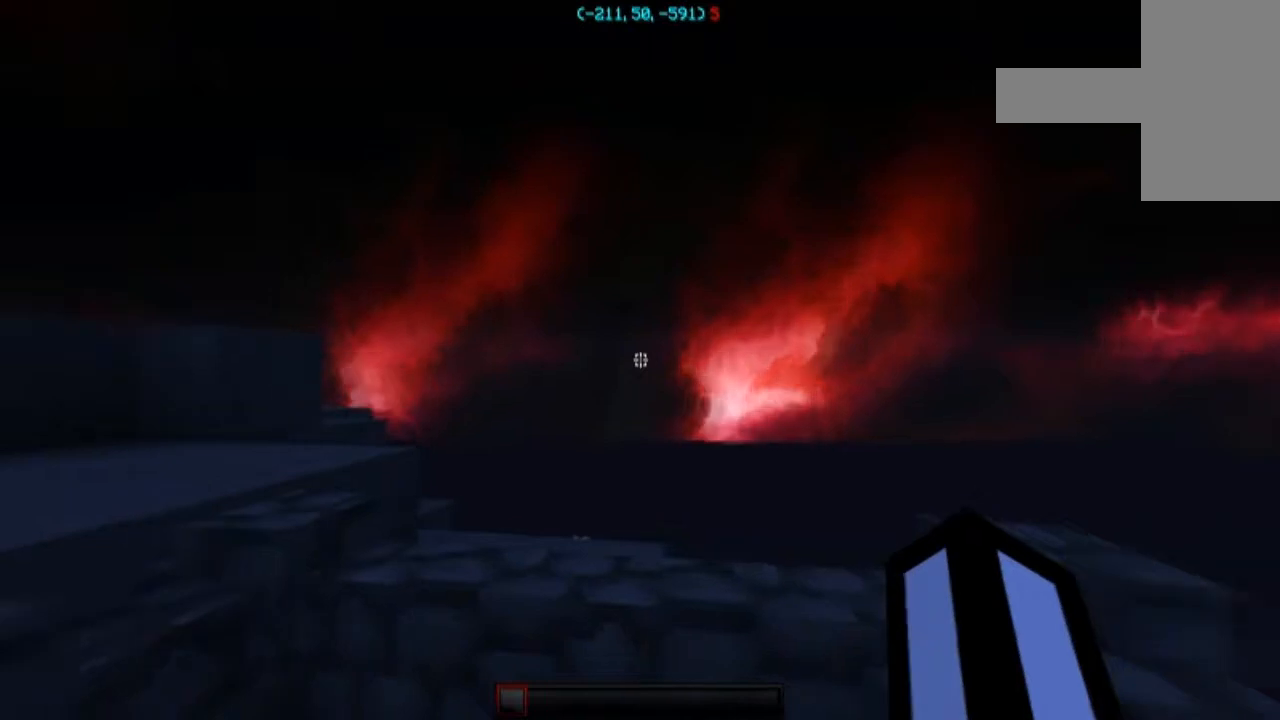
{"keys": [], "mouse": [], "events": []}
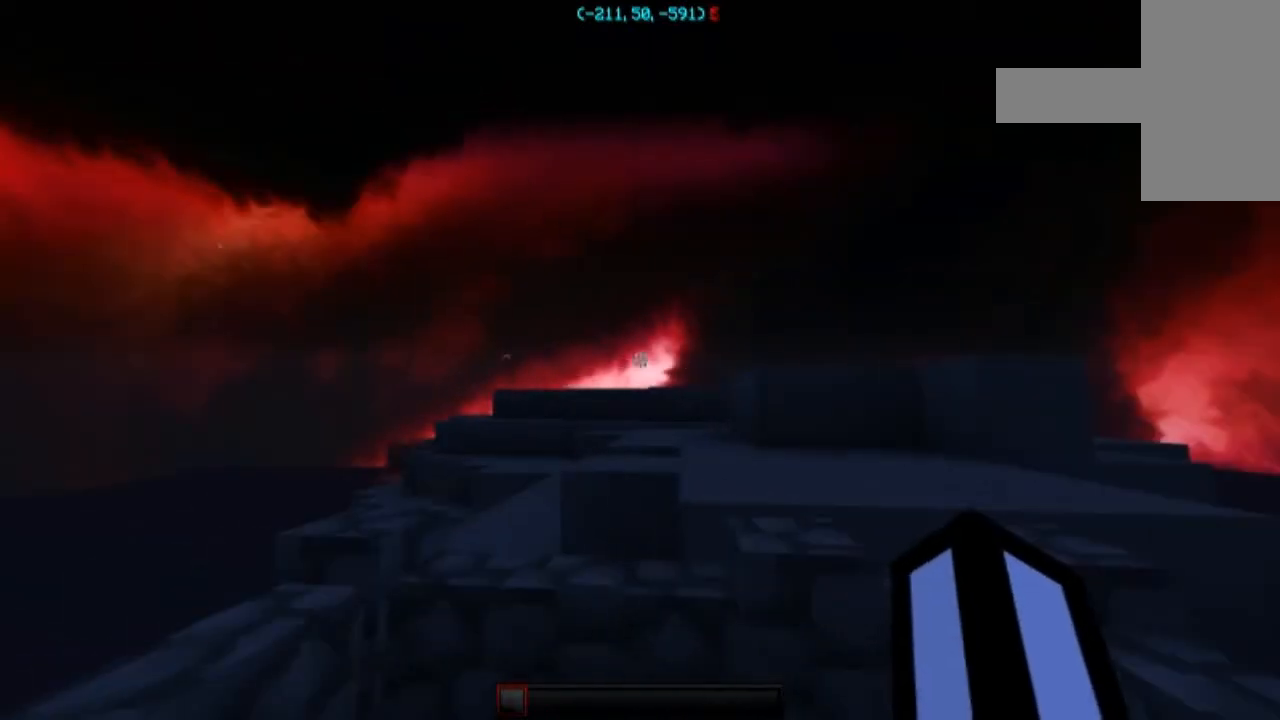
{"keys": [], "mouse": [], "events": []}